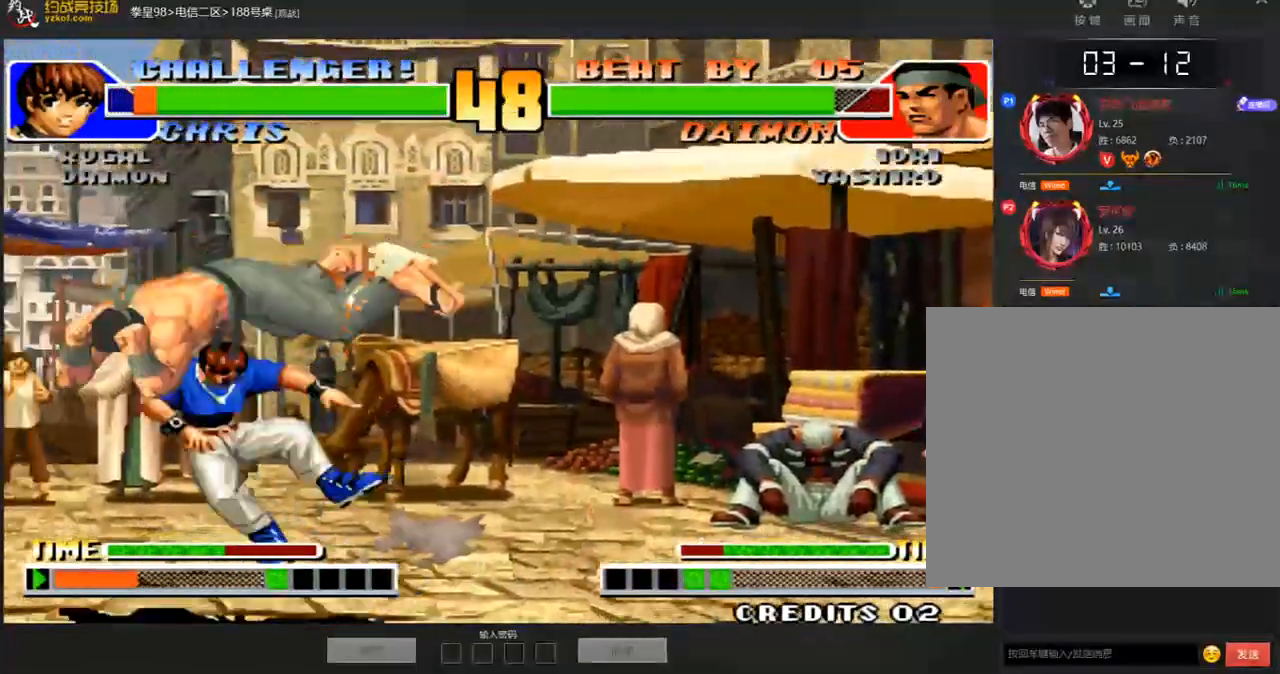
Gameplay with a controller (arcade stick); each line is a JSON object with the inputs held at the frame after it. "events" lists button and stick changes between this image and that frame as [ms after this image, input, new state], when the widget could be followed in between. Not read: L3 R3.
{"buttons": ["D"], "left_stick": "left", "events": [[16, "D", "down"], [134, "D", "up"], [150, "left_stick", "left"], [184, "D", "down"], [435, "D", "up"], [485, "D", "down"]]}
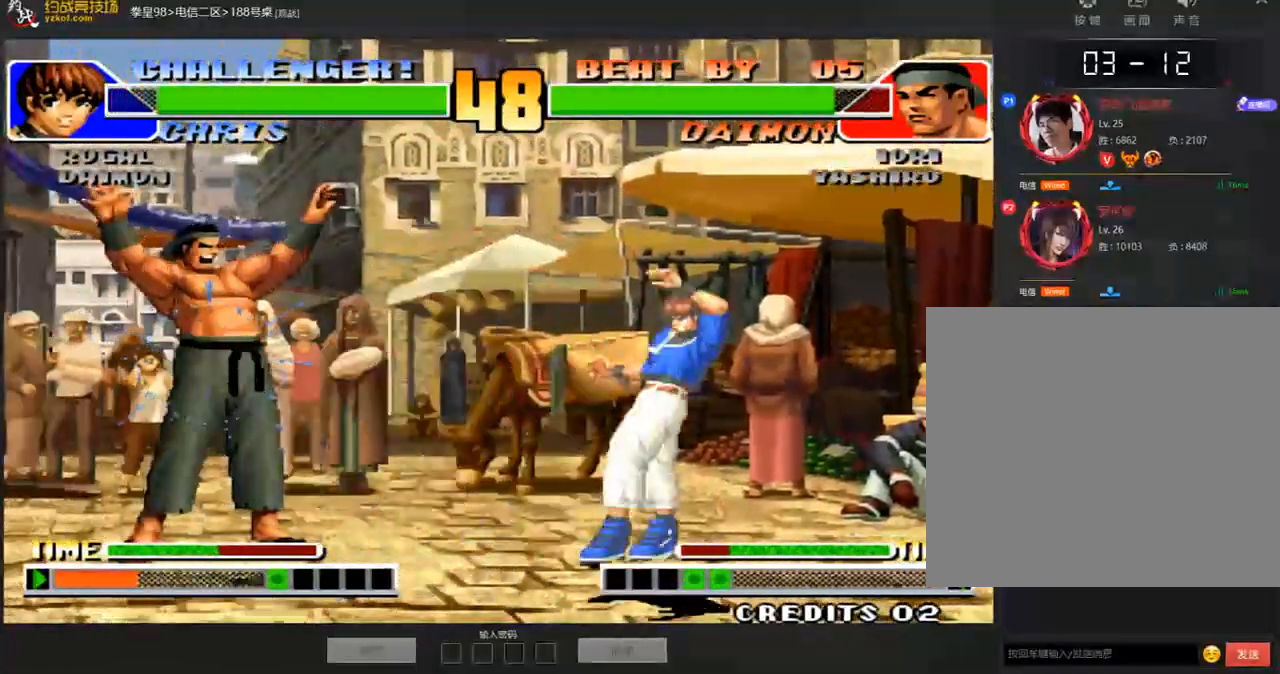
{"buttons": [], "left_stick": "down-left", "events": [[67, "D", "up"], [134, "left_stick", "right"], [201, "left_stick", "center"], [268, "left_stick", "right"], [335, "C", "down"], [369, "left_stick", "down-left"], [402, "C", "up"]]}
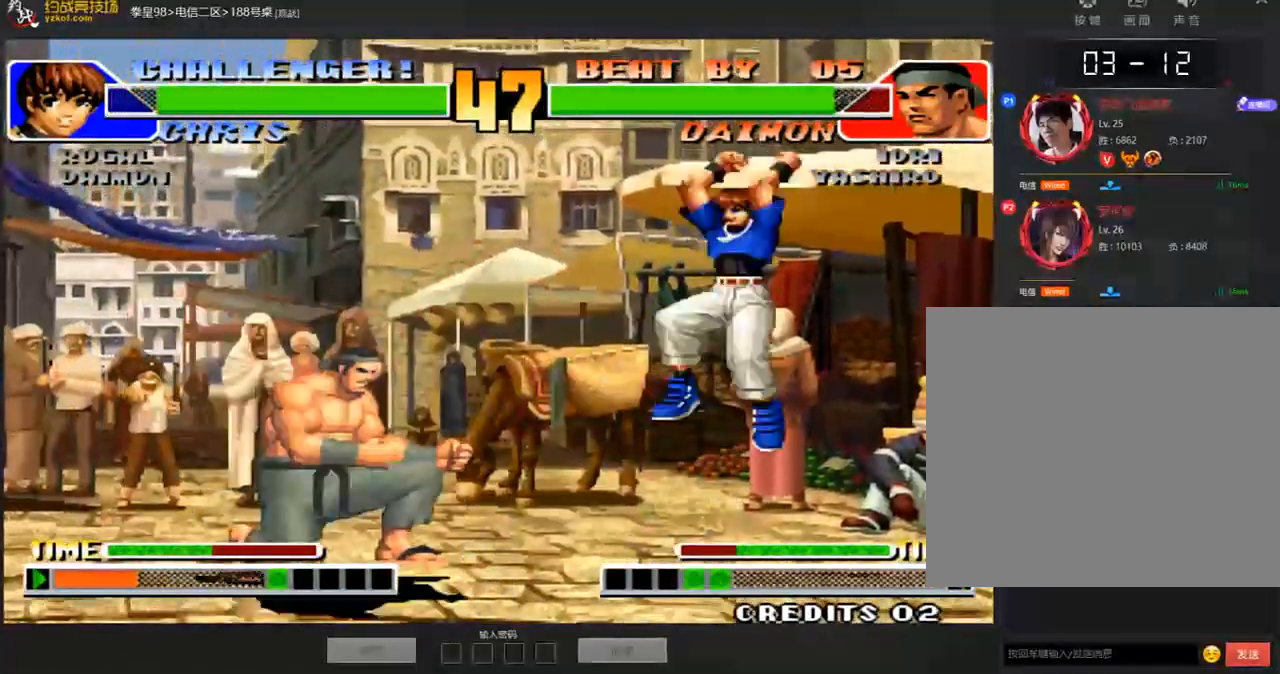
{"buttons": [], "left_stick": "left", "events": [[368, "left_stick", "left"]]}
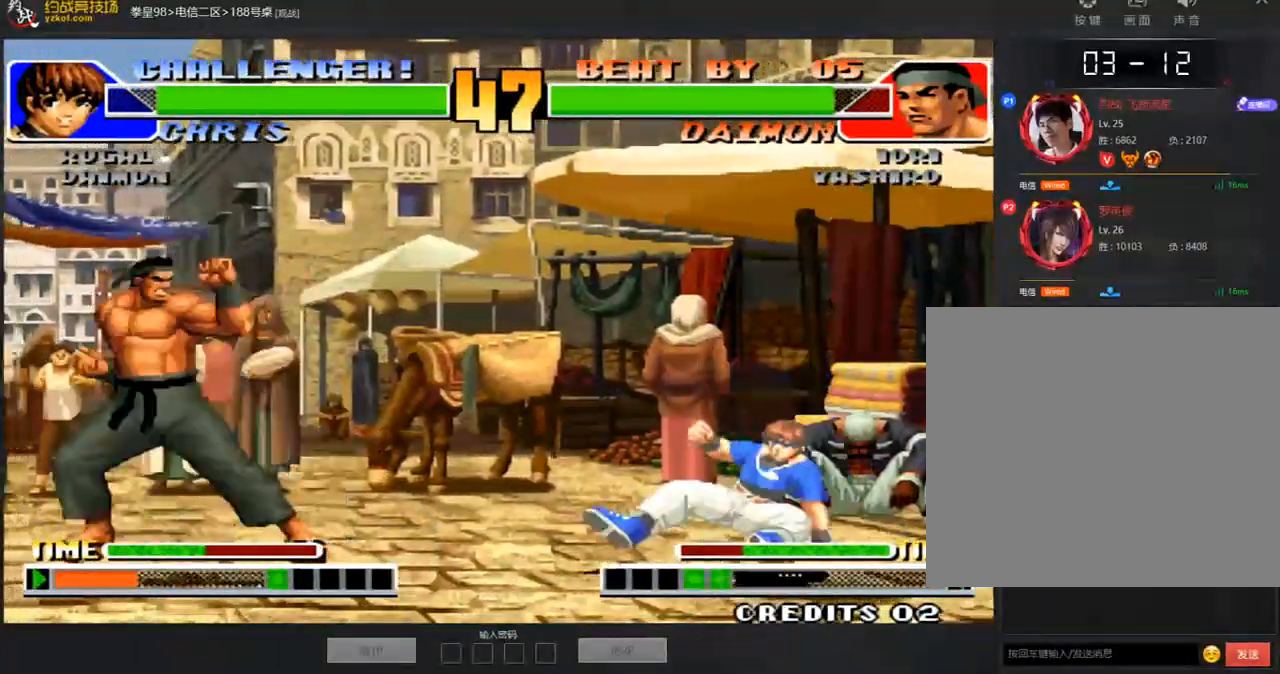
{"buttons": [], "left_stick": "center"}
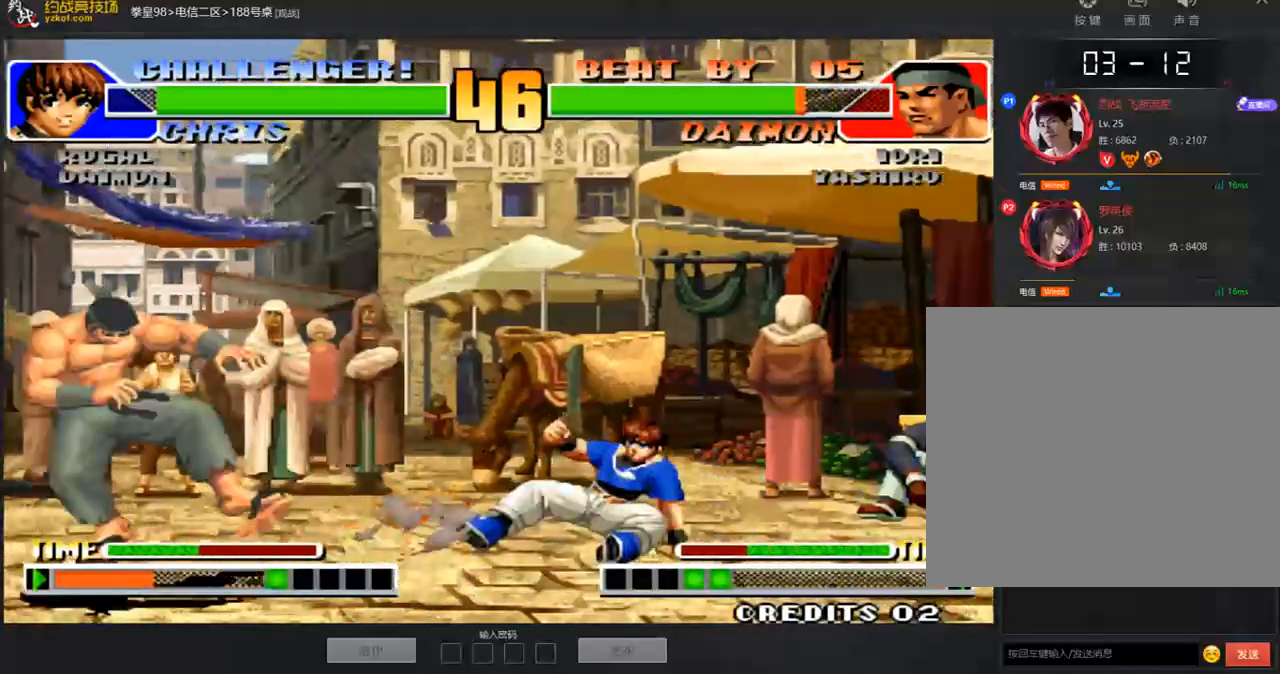
{"buttons": [], "left_stick": "center", "events": [[184, "left_stick", "down-left"], [385, "left_stick", "up"], [452, "left_stick", "right"], [502, "left_stick", "center"]]}
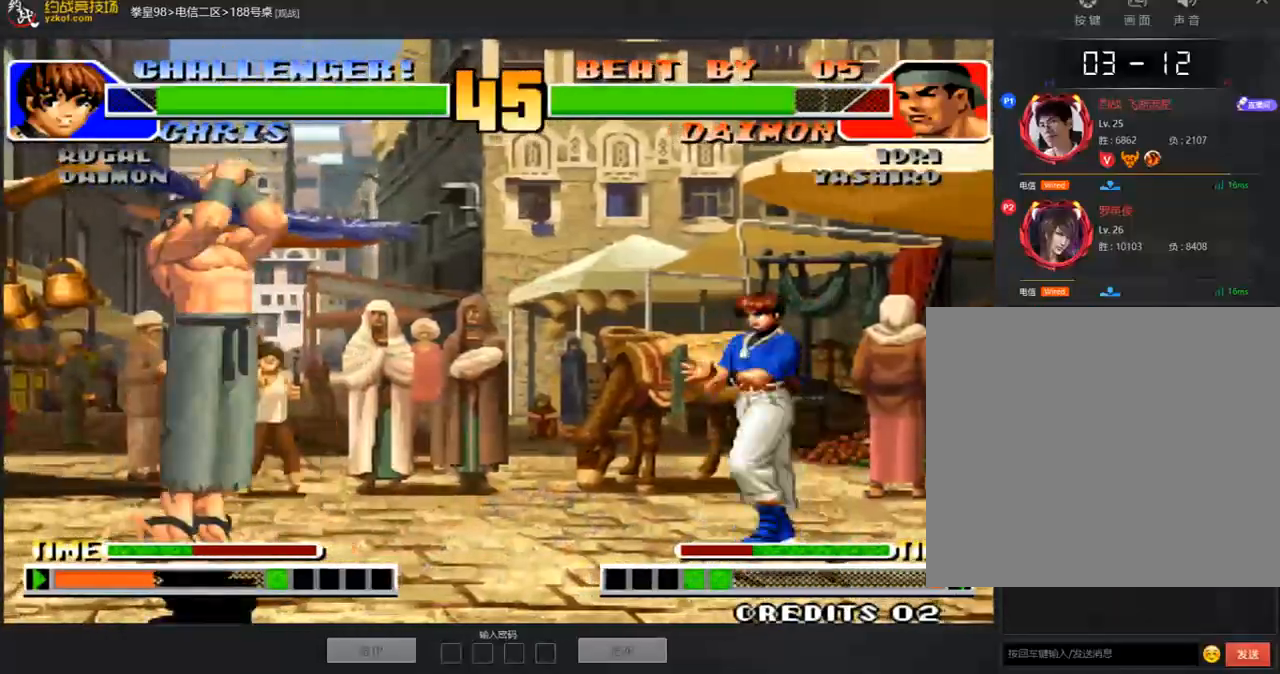
{"buttons": [], "left_stick": "right", "events": [[201, "D", "down"], [268, "D", "up"], [402, "left_stick", "right"]]}
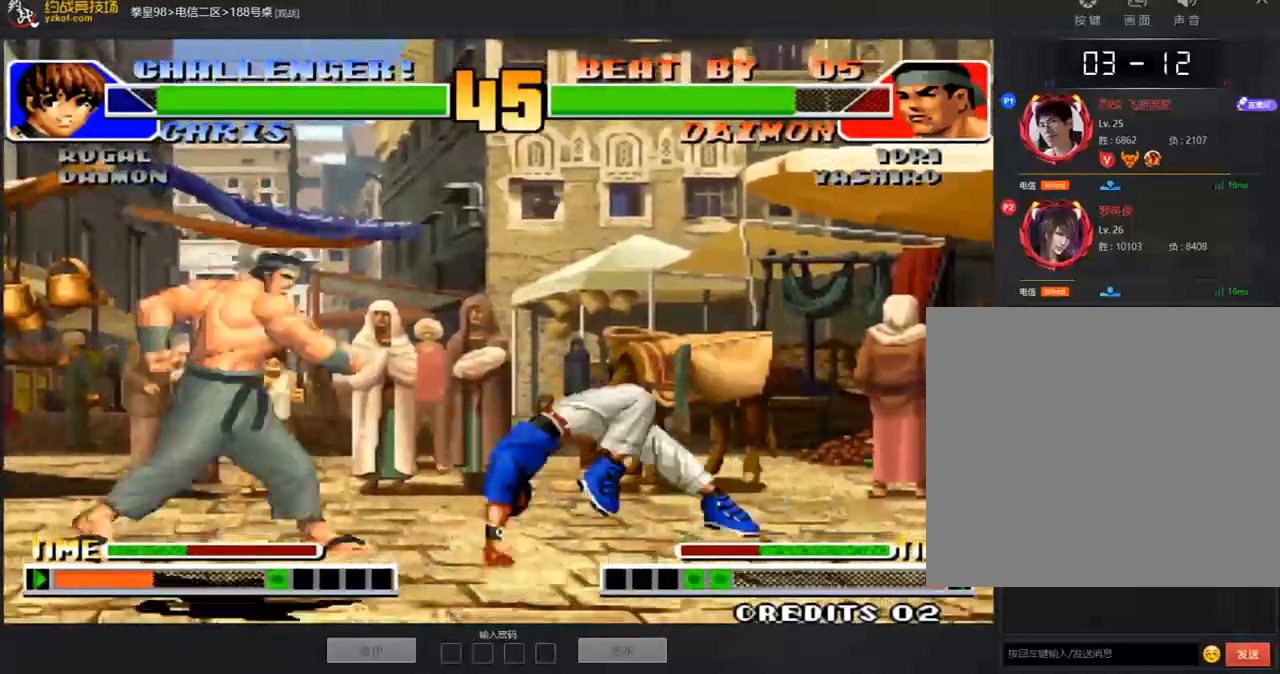
{"buttons": [], "left_stick": "center", "events": [[50, "left_stick", "down-left"], [100, "B", "down"], [167, "B", "up"], [502, "left_stick", "center"]]}
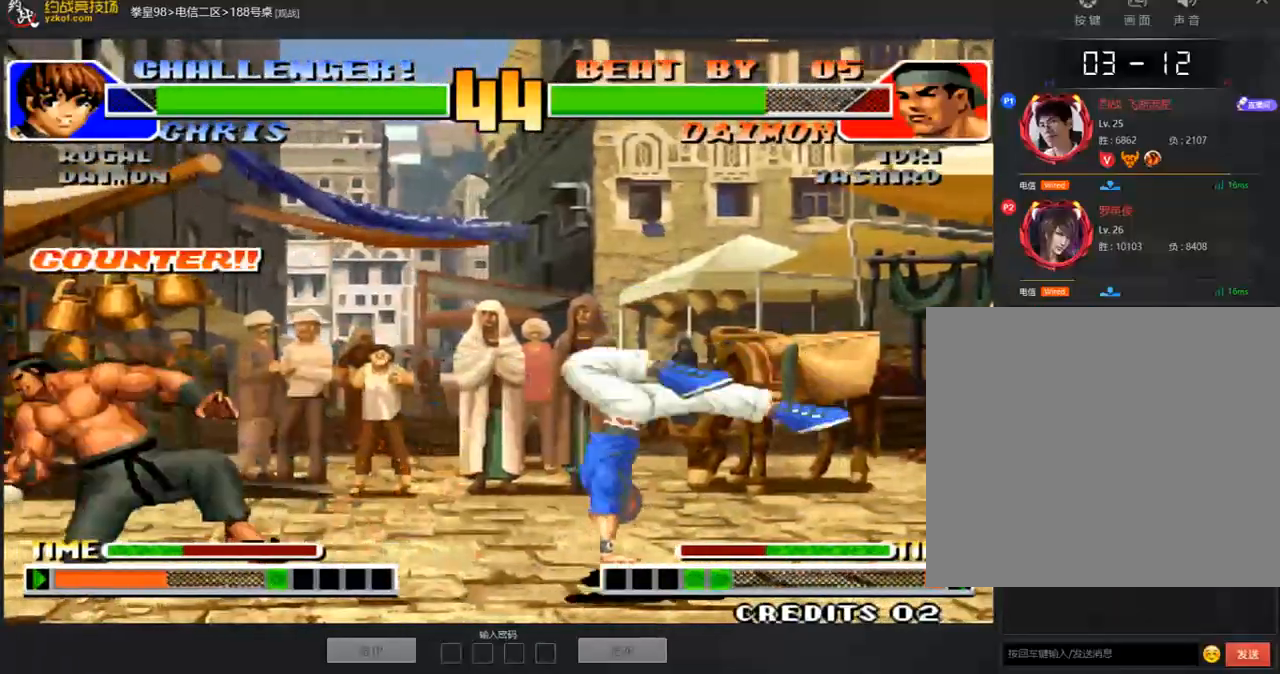
{"buttons": [], "left_stick": "center", "events": [[134, "left_stick", "right"], [352, "left_stick", "center"]]}
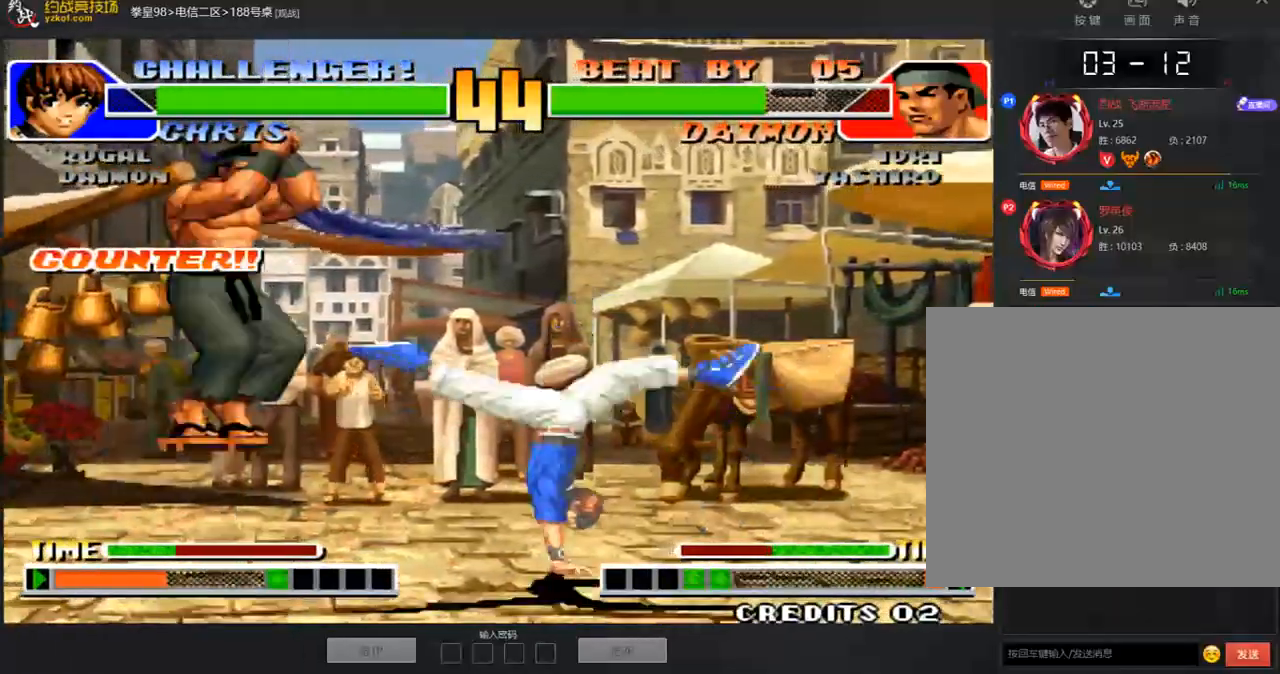
{"buttons": [], "left_stick": "right", "events": [[100, "D", "down"], [167, "D", "up"], [234, "left_stick", "right"], [301, "left_stick", "center"], [368, "left_stick", "right"], [435, "left_stick", "down-left"], [502, "left_stick", "right"]]}
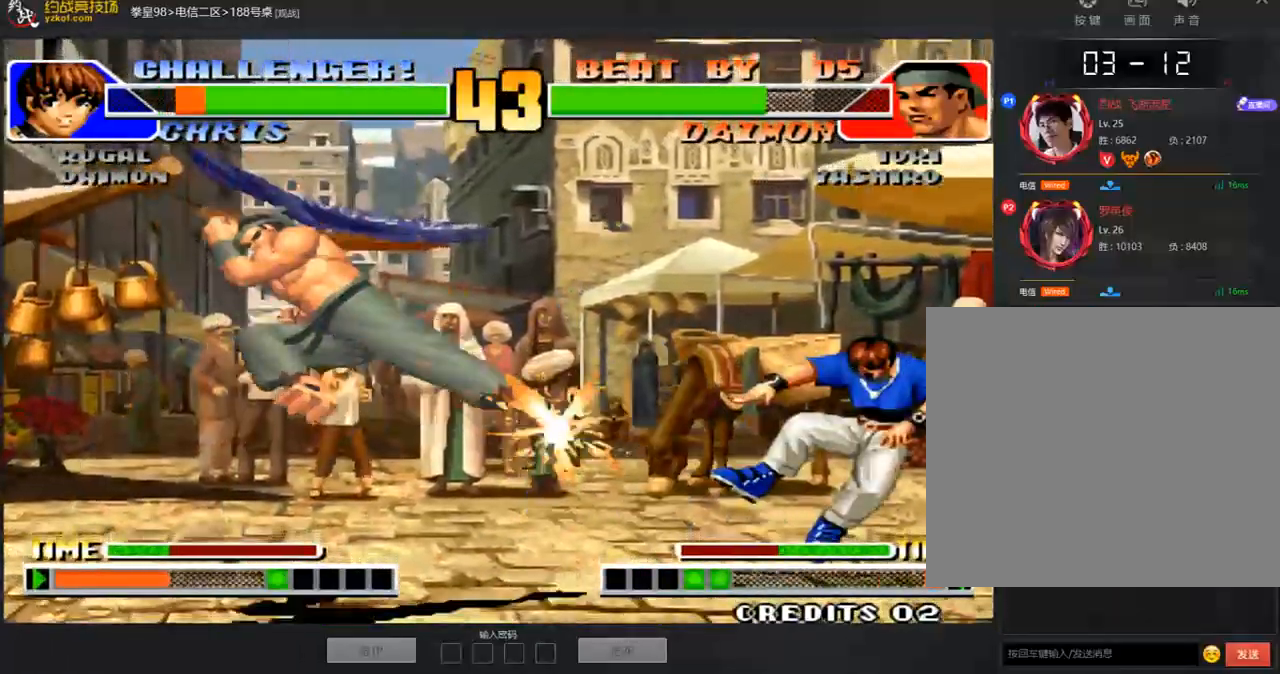
{"buttons": [], "left_stick": "down-left", "events": [[184, "left_stick", "center"], [251, "left_stick", "right"], [318, "left_stick", "down-left"], [385, "B", "down"], [469, "B", "up"]]}
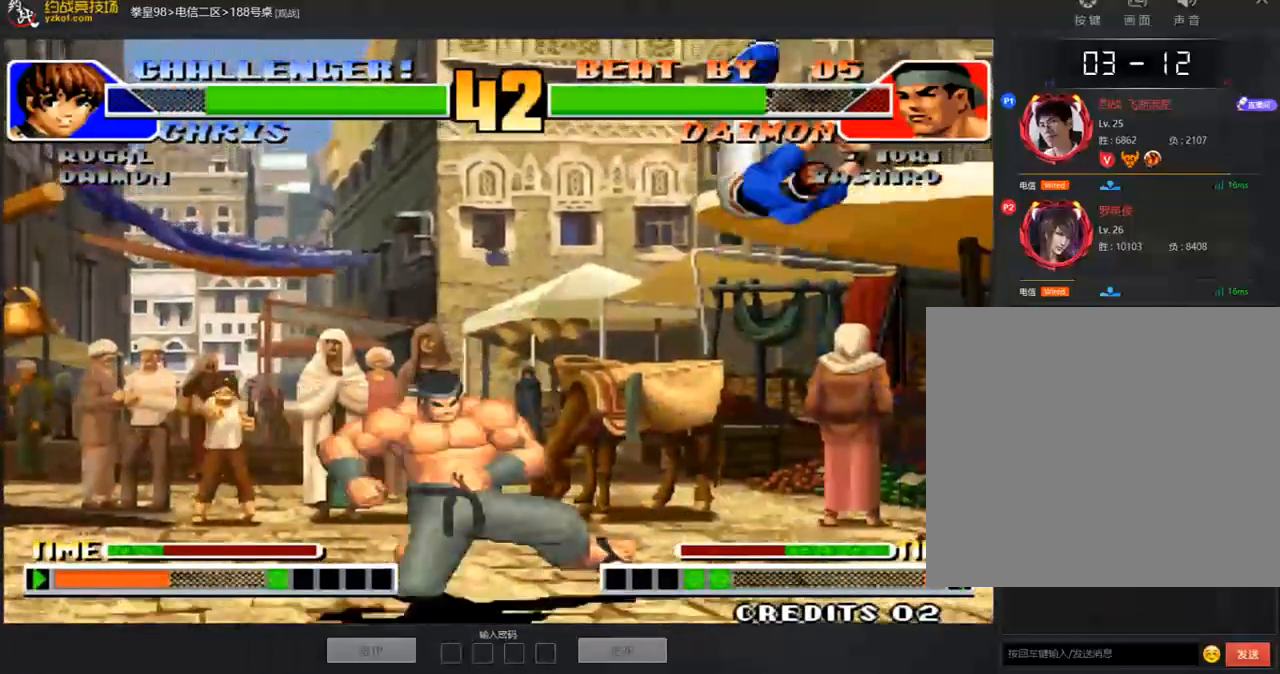
{"buttons": [], "left_stick": "center", "events": [[168, "B", "down"], [168, "left_stick", "center"], [235, "B", "up"]]}